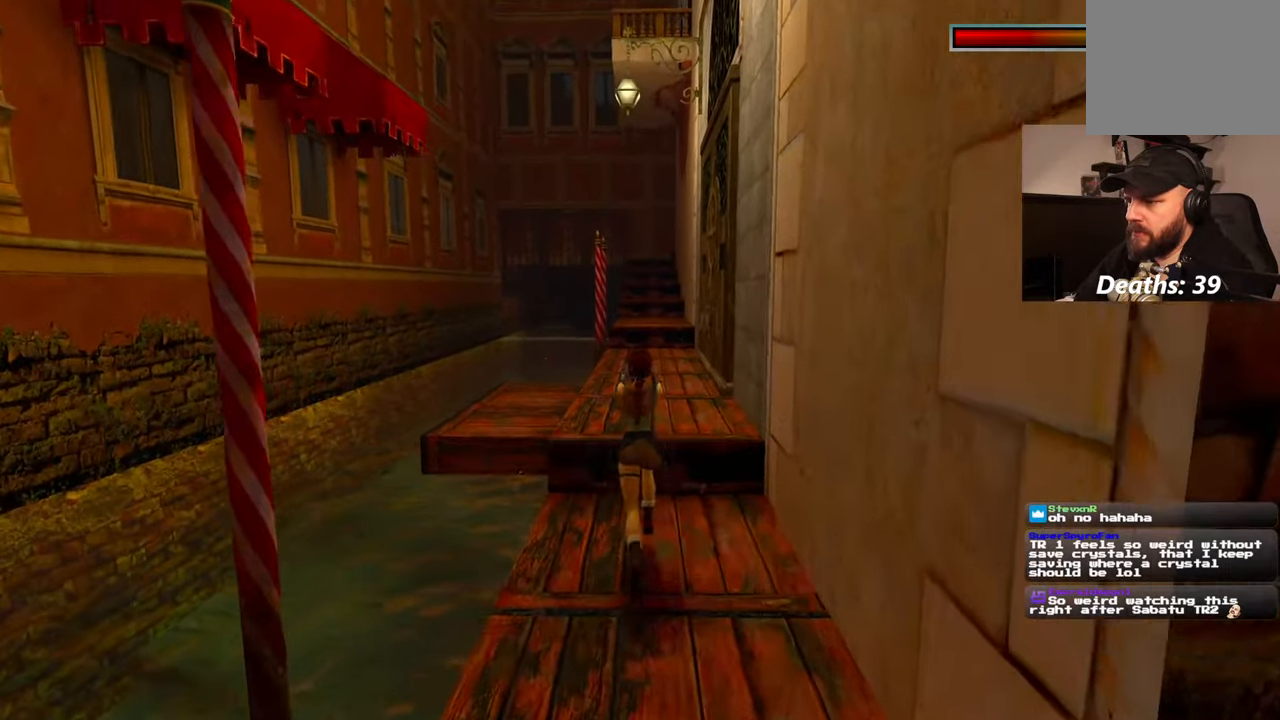
Gameplay with a controller (PlayStation layout); each line is a JSON object with the inputs held at the frame after it (dt_ms = milliseconds from this image to that frame). "events" lists button and stick changes between this image and that frame as [ms after this image, input, new state], when the widget could be followed in between. Not read: HOME L2 L3 R3 START.
{"dt_ms": 500, "buttons": ["R2"], "left_stick": "up", "right_stick": "center", "events": []}
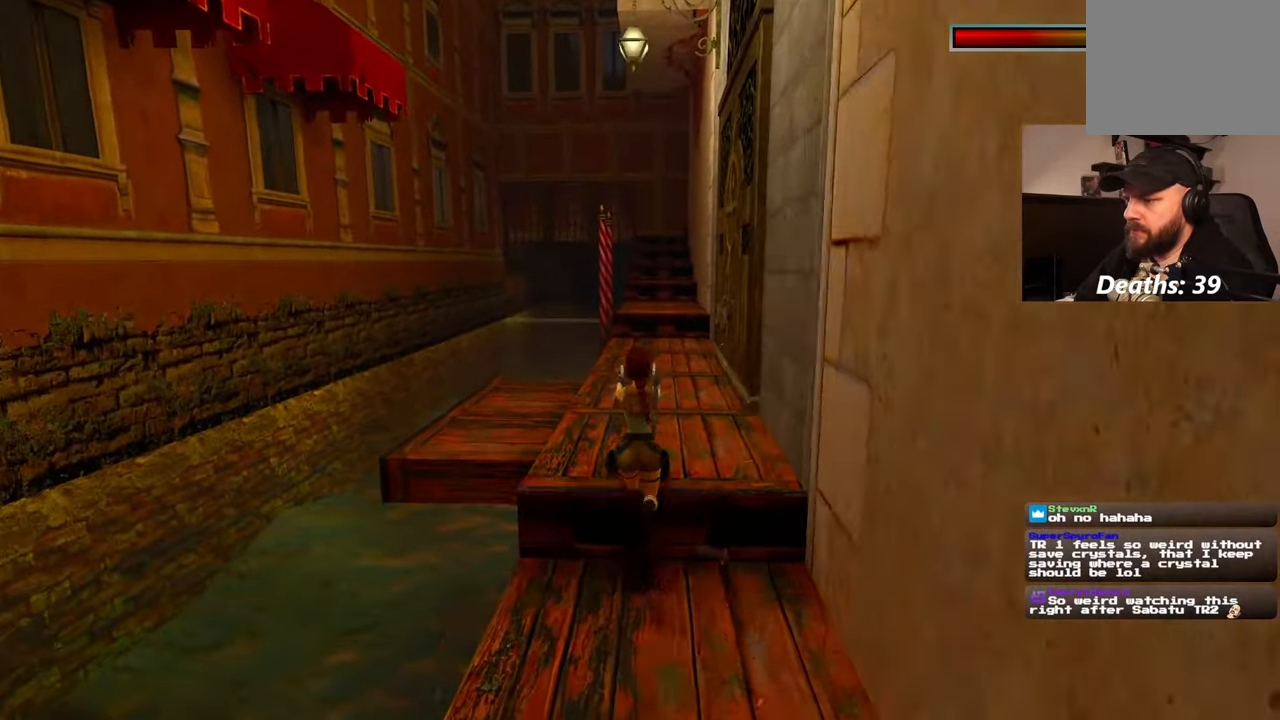
{"dt_ms": 1000, "buttons": ["SQUARE", "R2"], "left_stick": "up", "right_stick": "center"}
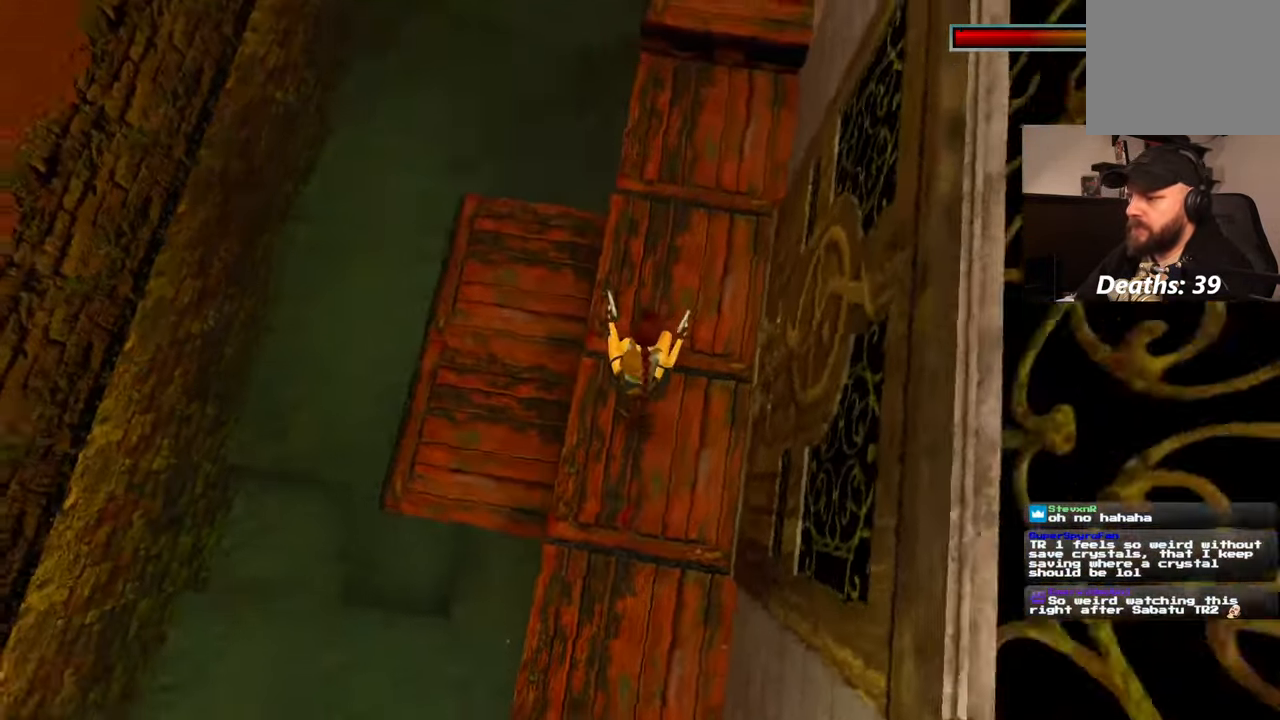
{"dt_ms": 500, "buttons": [], "left_stick": "up", "right_stick": "center", "events": [[67, "SQUARE", "up"], [217, "R2", "up"]]}
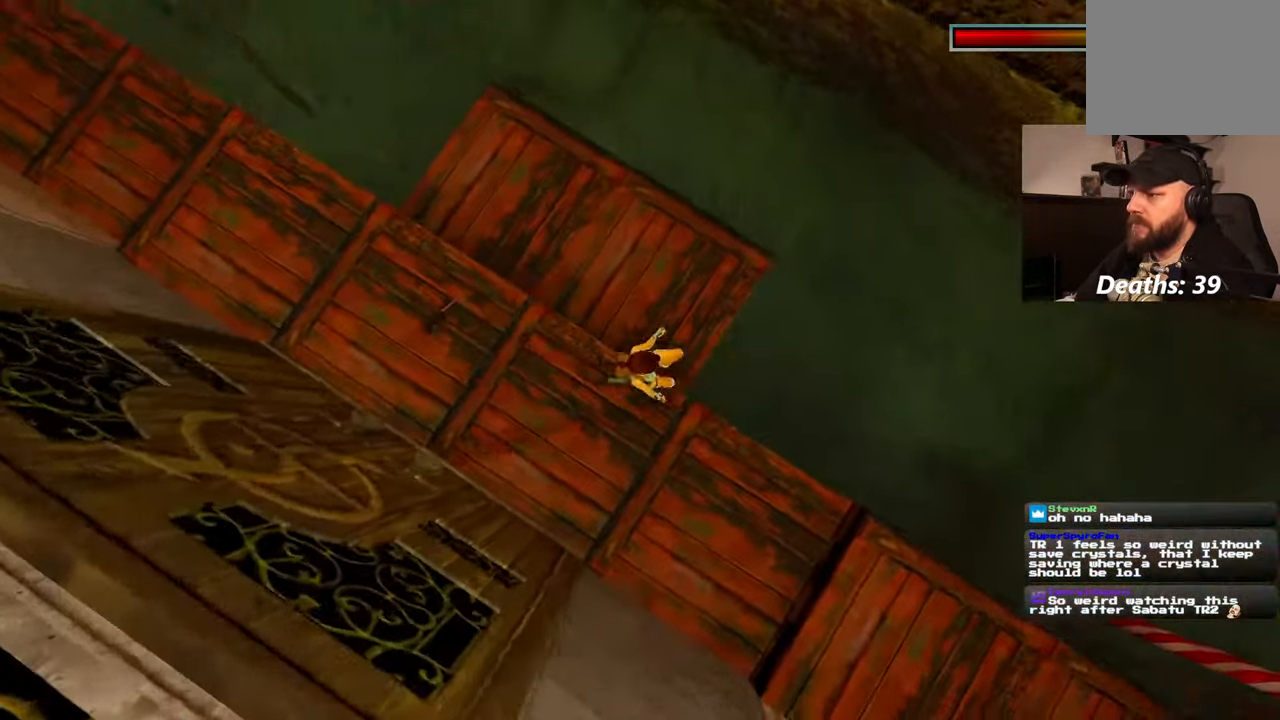
{"dt_ms": 1000, "buttons": [], "left_stick": "up", "right_stick": "up", "events": [[234, "left_stick", "right"], [317, "left_stick", "down-right"], [517, "left_stick", "center"], [617, "left_stick", "up-right"], [650, "right_stick", "up"], [667, "left_stick", "center"], [867, "left_stick", "up"]]}
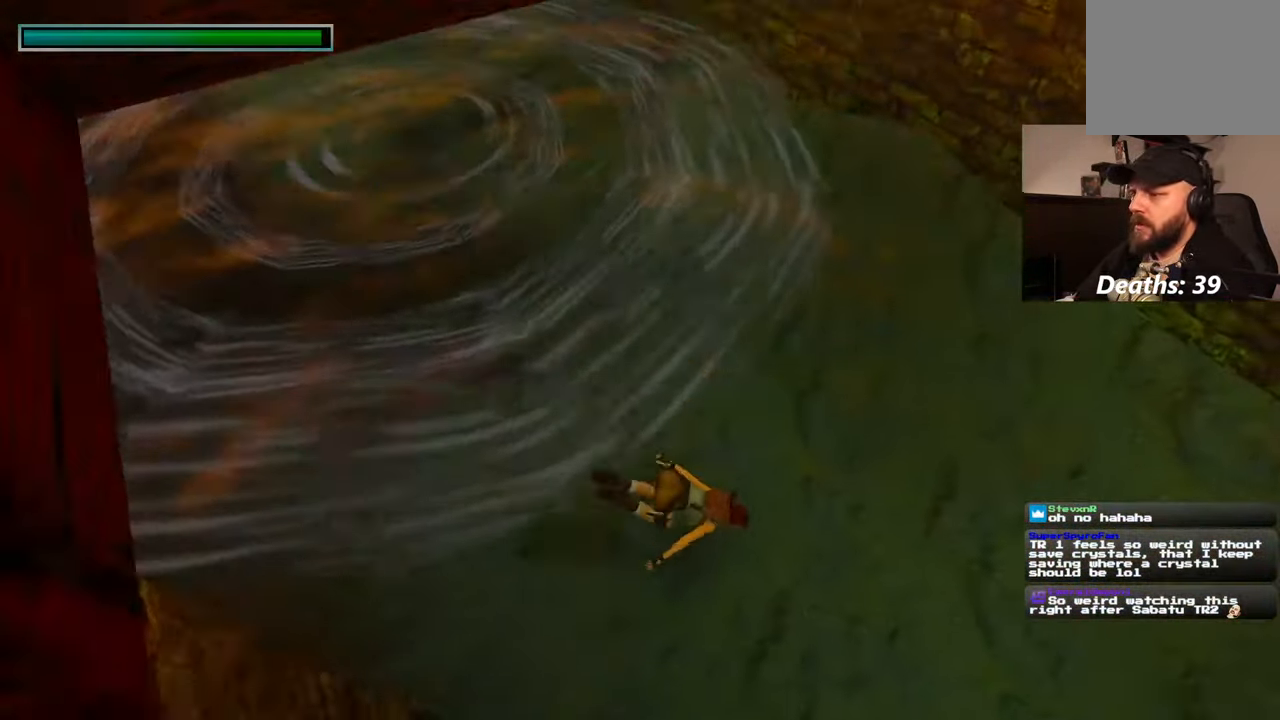
{"dt_ms": 500, "buttons": [], "left_stick": "up-left", "right_stick": "up-left", "events": [[17, "right_stick", "up-left"], [200, "left_stick", "up-left"]]}
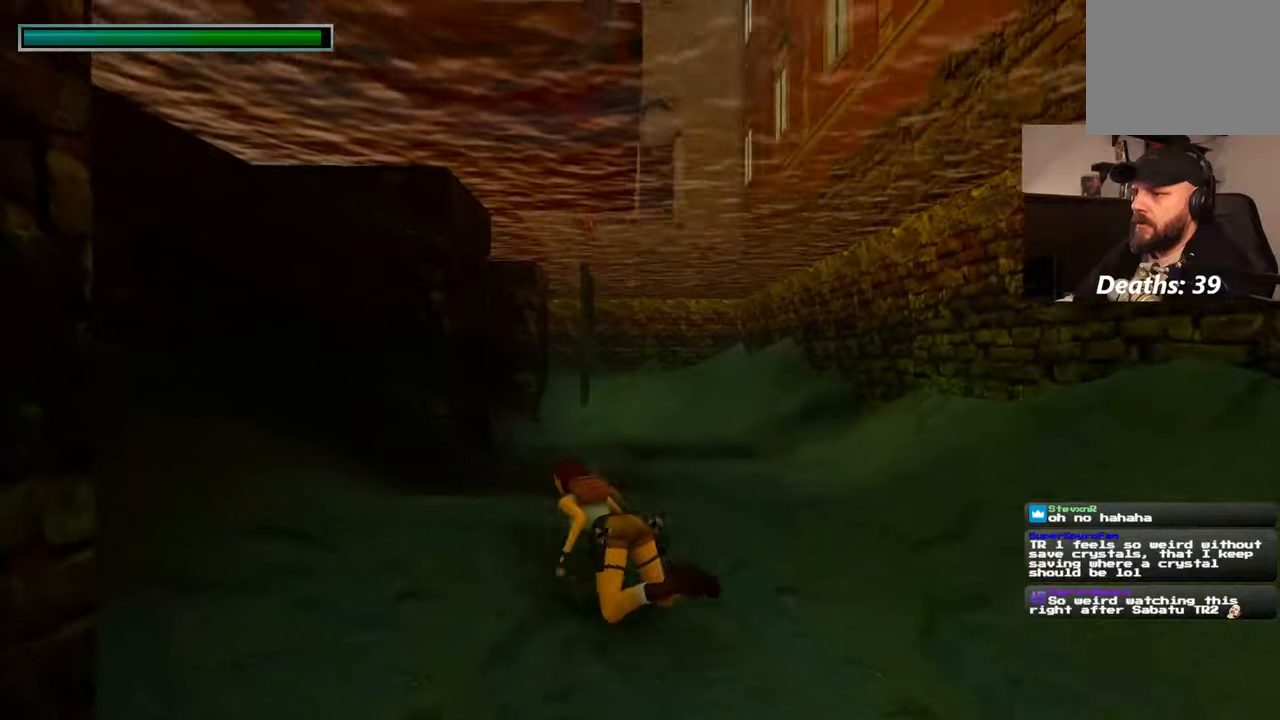
{"dt_ms": 500, "buttons": [], "left_stick": "left", "right_stick": "up-left", "events": [[284, "left_stick", "left"]]}
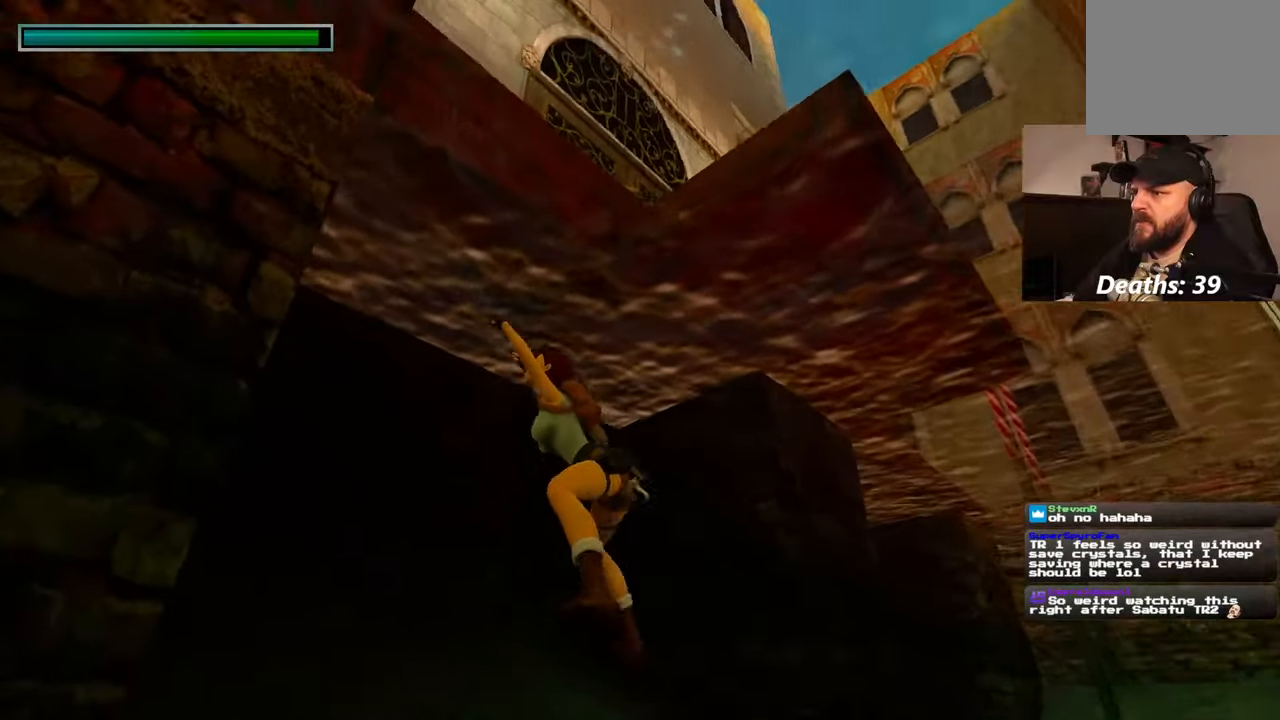
{"dt_ms": 500, "buttons": [], "left_stick": "up-right", "right_stick": "down-right", "events": [[367, "left_stick", "up"], [417, "right_stick", "center"], [434, "left_stick", "up-right"], [484, "right_stick", "down-right"]]}
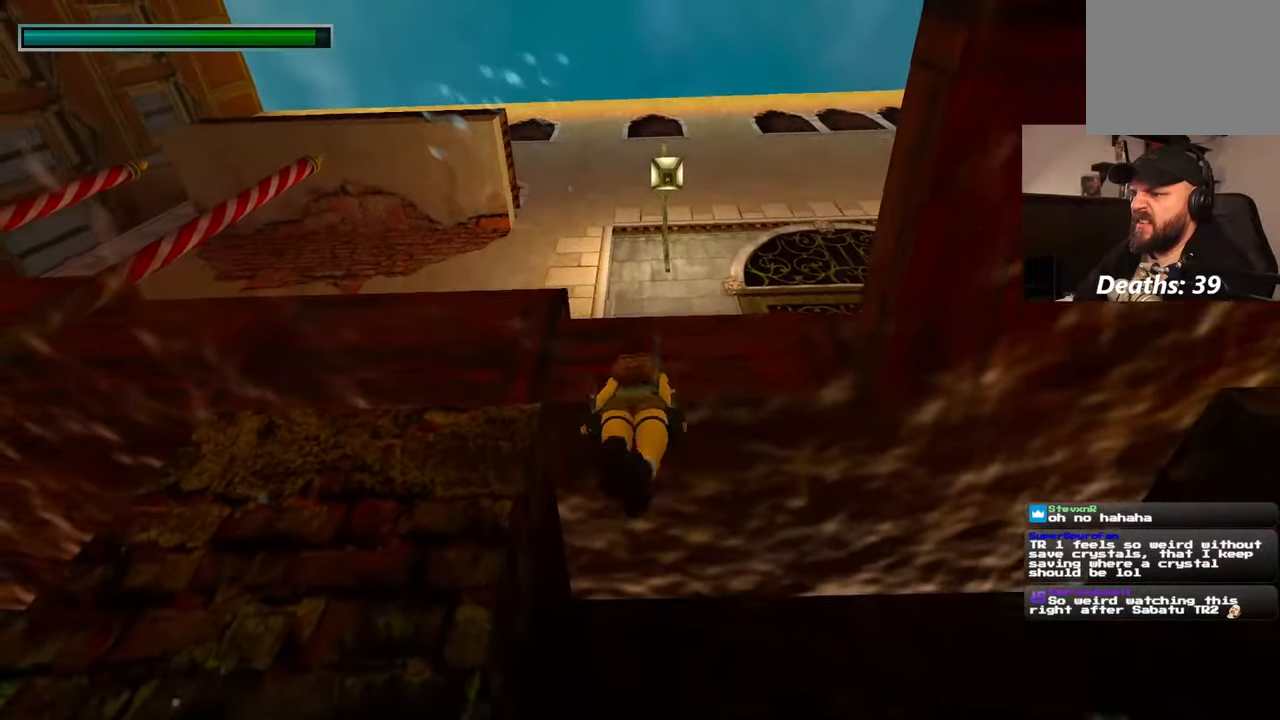
{"dt_ms": 500, "buttons": [], "left_stick": "up-right", "right_stick": "down-right", "events": [[67, "left_stick", "right"], [367, "left_stick", "up-right"]]}
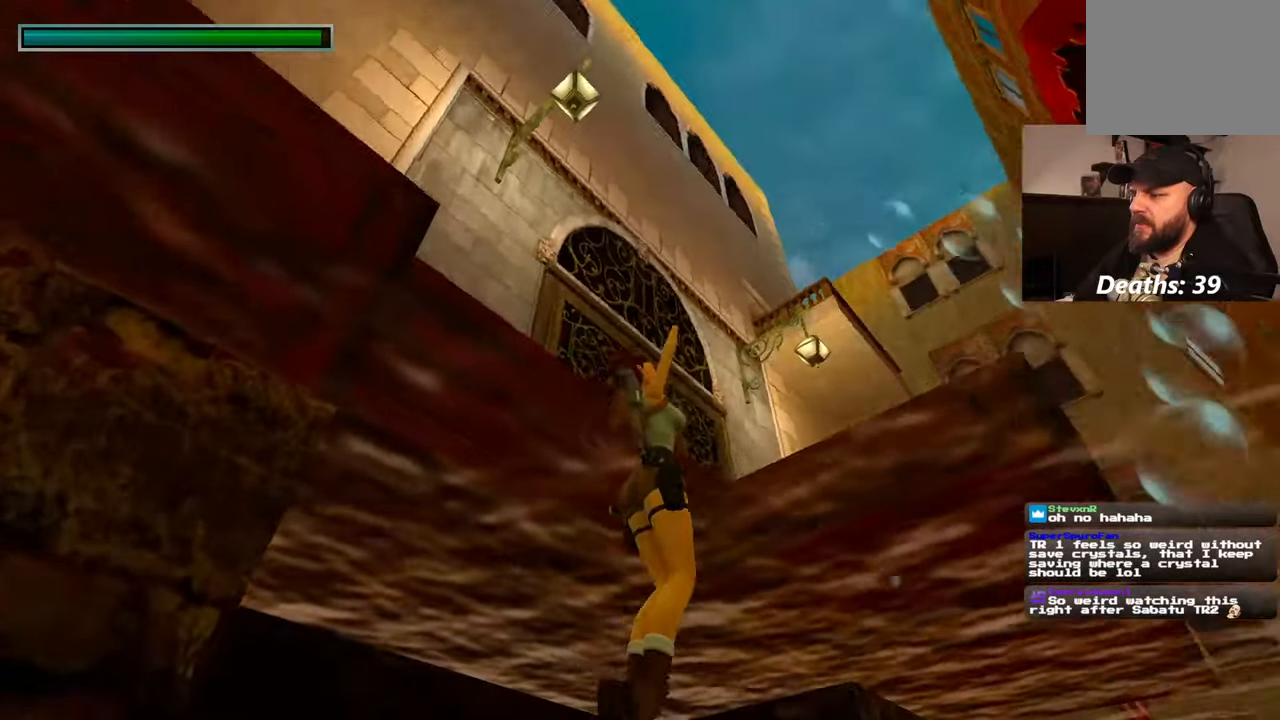
{"dt_ms": 500, "buttons": [], "left_stick": "up-right", "right_stick": "center", "events": [[400, "right_stick", "center"]]}
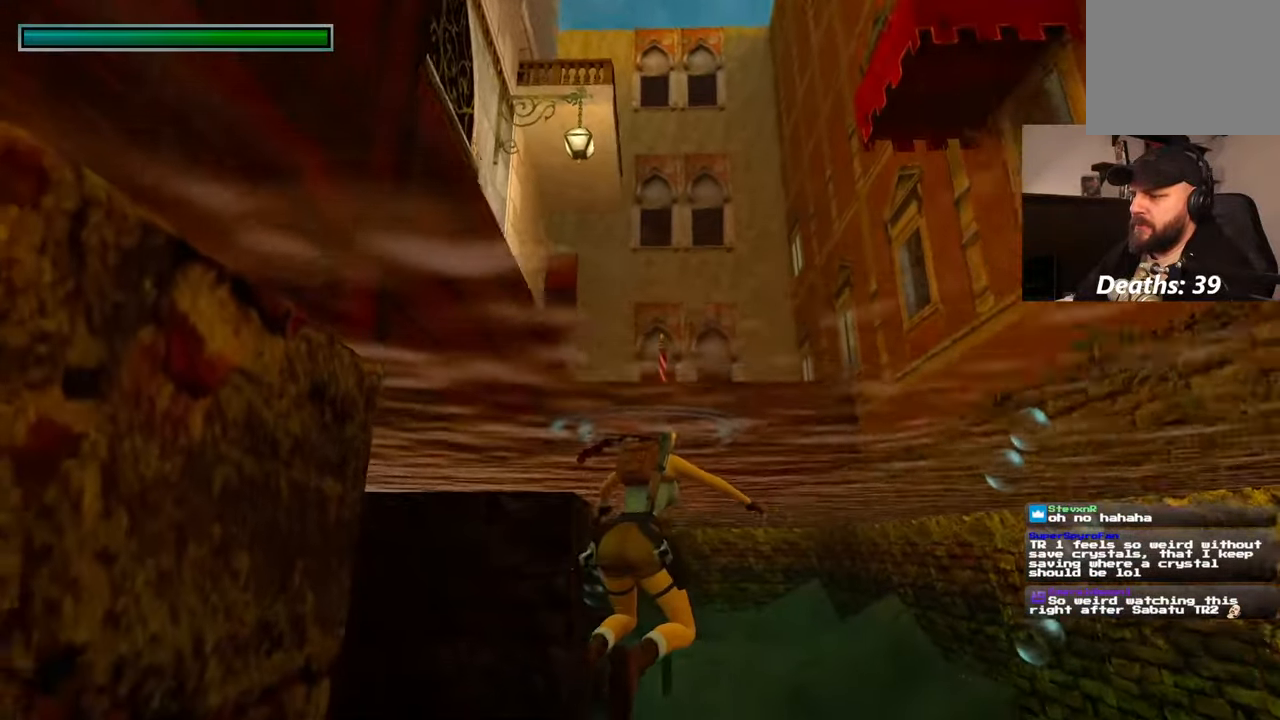
{"dt_ms": 500, "buttons": ["R2"], "left_stick": "up", "right_stick": "center", "events": [[100, "left_stick", "up"], [367, "R2", "down"]]}
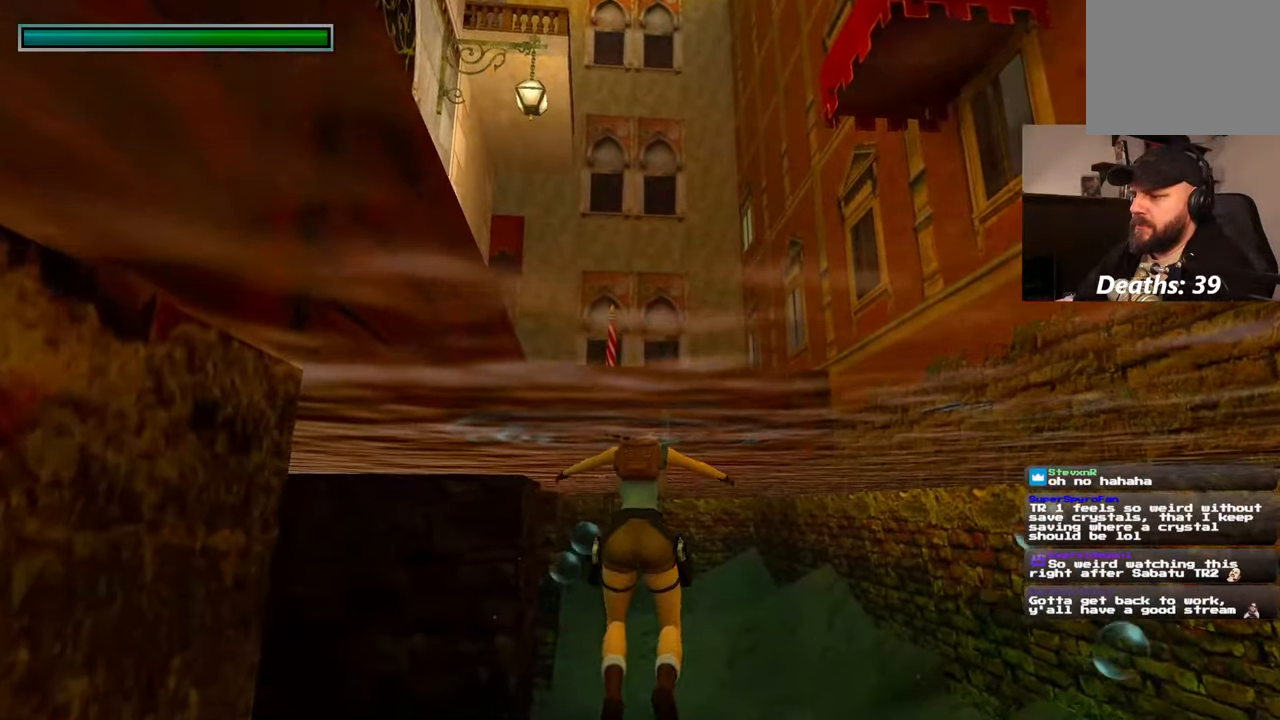
{"dt_ms": 500, "buttons": ["R2"], "left_stick": "up", "right_stick": "center", "events": []}
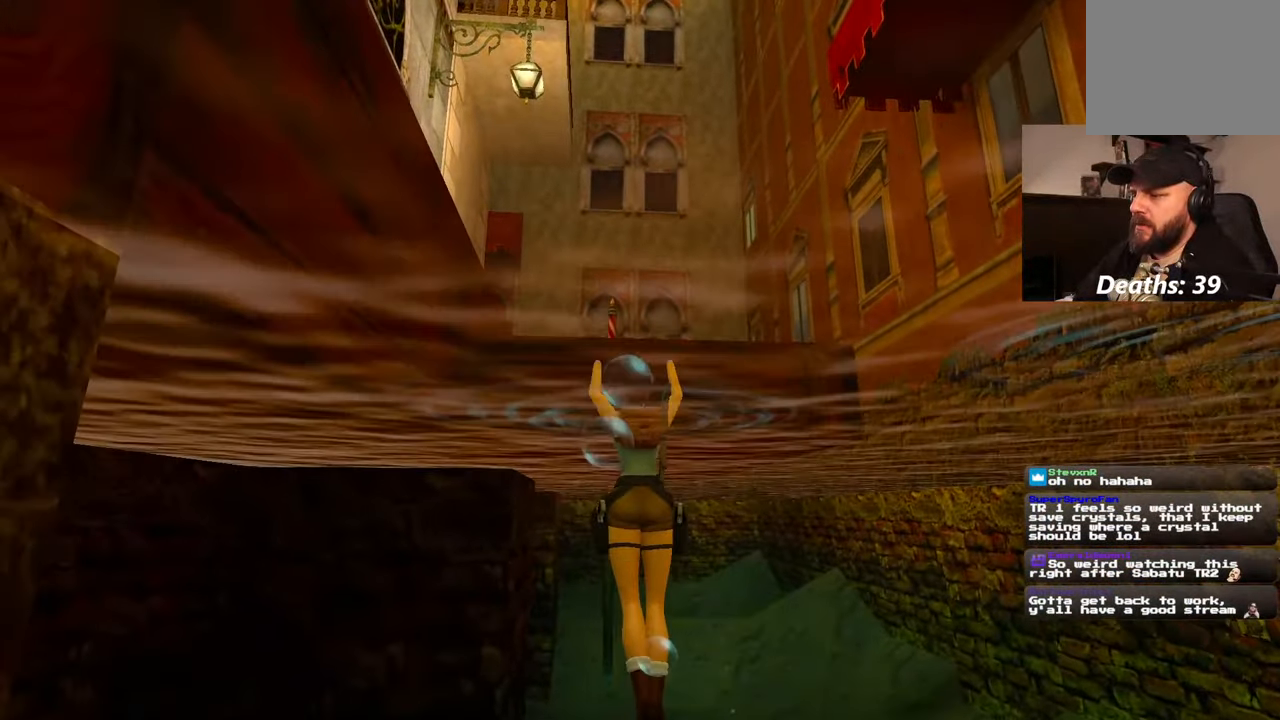
{"dt_ms": 500, "buttons": [], "left_stick": "center", "right_stick": "left", "events": [[234, "R2", "up"], [317, "left_stick", "center"], [484, "right_stick", "left"]]}
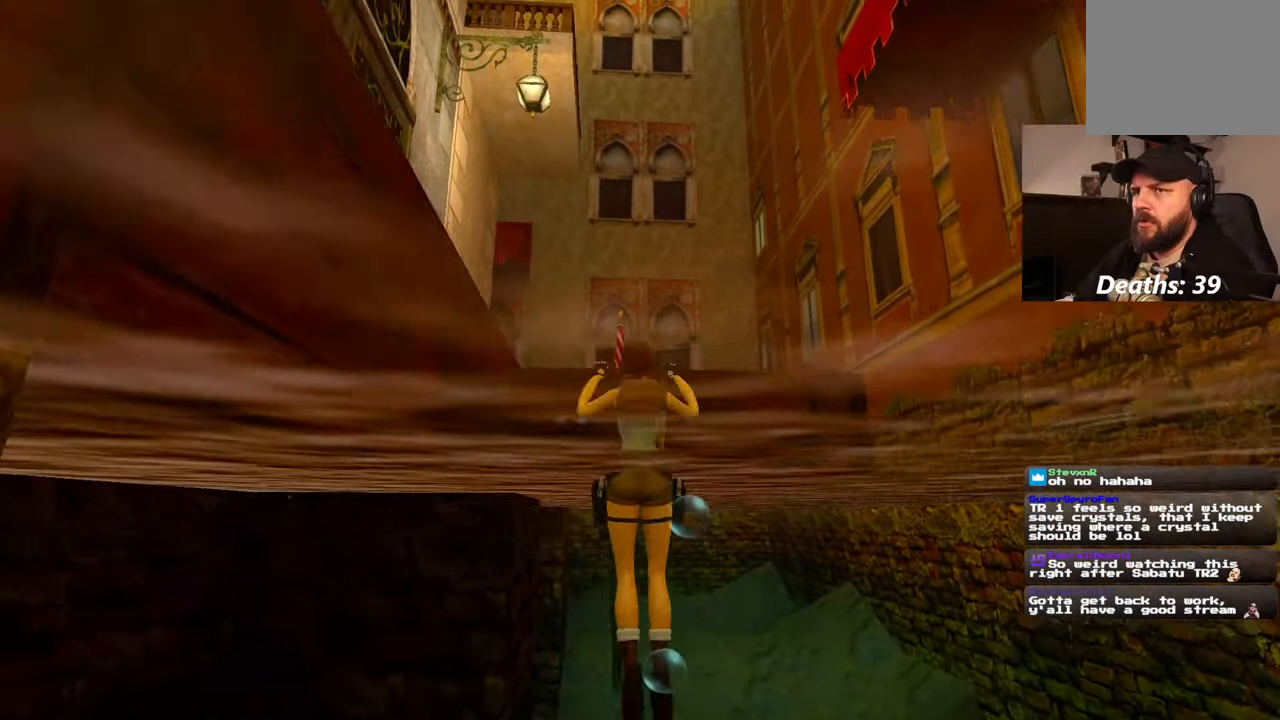
{"dt_ms": 500, "buttons": [], "left_stick": "center", "right_stick": "left", "events": []}